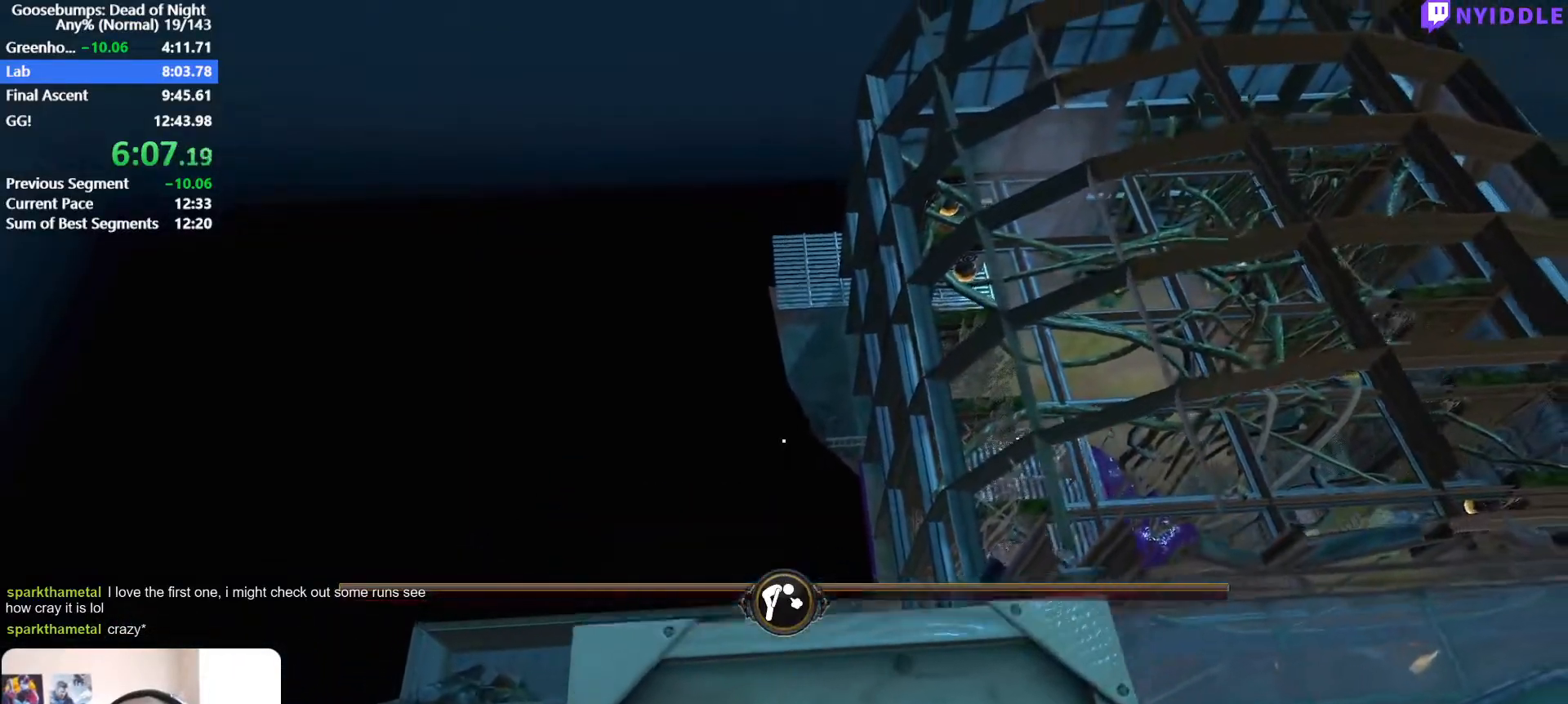
Gameplay with keyboard and mouse; each line is a JSON object with the keys and mouse buttons held at the frame after it. "events" lists presses ("down") and releases ("up") of "1", "2", "3", "4", "5", "a", "alt", "c", "ctrl", "d", "e", "escape", "f", "q", "r", "s", "shift", "space", "tab", "v", "w", "x", "z", "mouse_left", "mouse_middle", "mouse_right", "mouse_wheel_up" and "mouse_wheel_down" between this image and that frame as [ms after this image, input, new state], when the widget could be followed in between. "mouse_left", "mouse_middle", "mouse_right", "mouse_wheel_up", "mouse_wheel_down" = the "left", "middle", "right", "wheel_up", "wheel_down" buttons of the "mouse" list. No other keys are recorded. Not read: mouse_move.
{"keys": ["d", "shift", "w"], "mouse": ["left"], "events": [[450, "c", "down"], [500, "c", "up"]]}
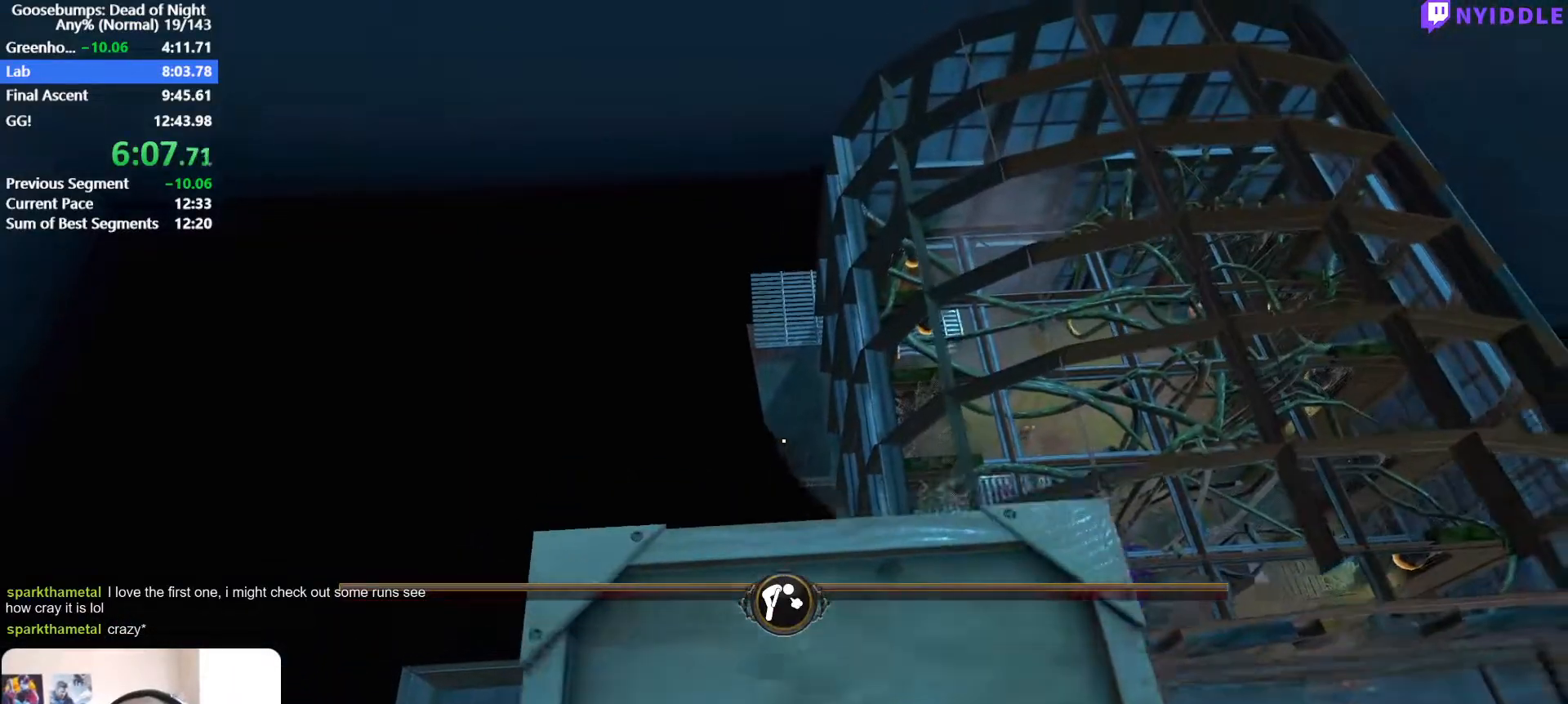
{"keys": ["d", "shift", "w"], "mouse": ["left"], "events": []}
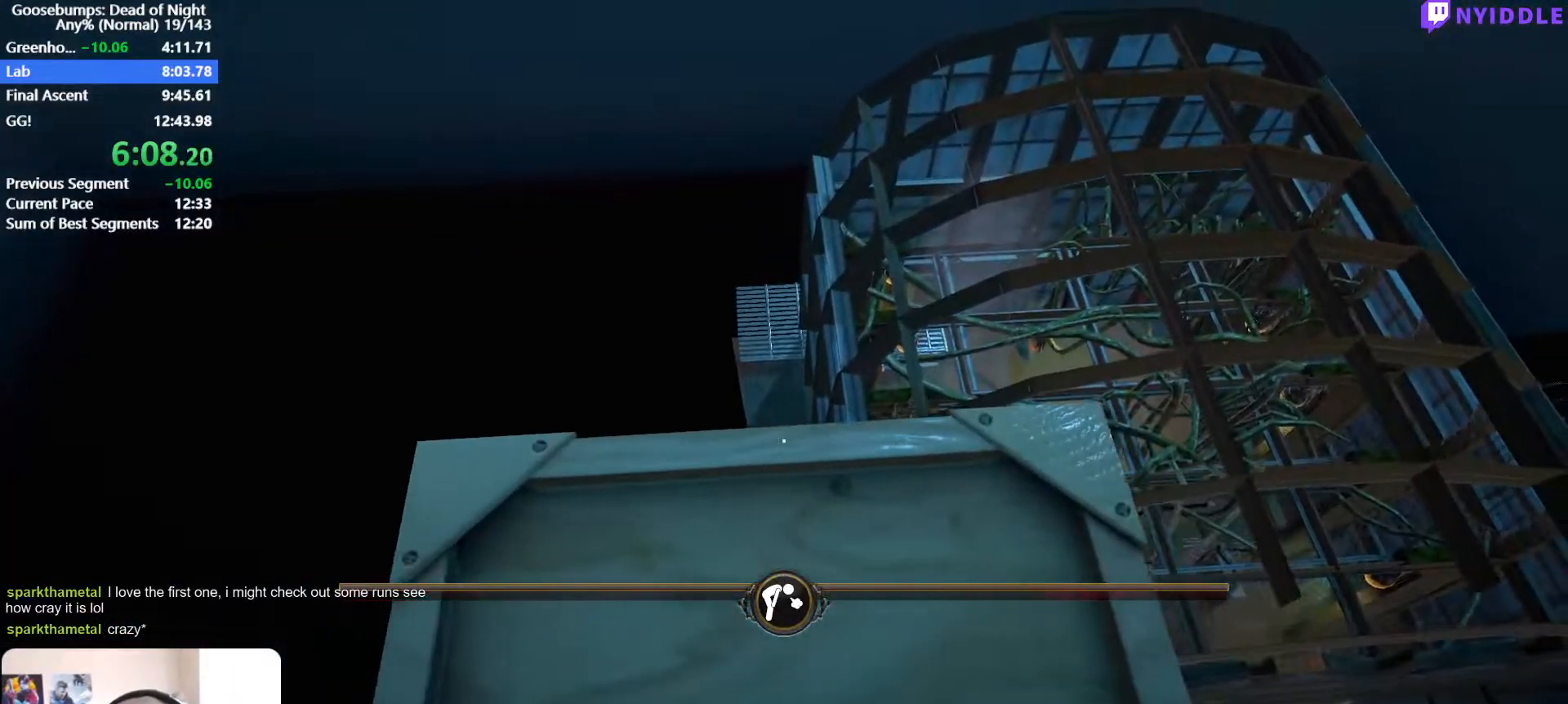
{"keys": ["d", "shift", "w"], "mouse": ["left"], "events": []}
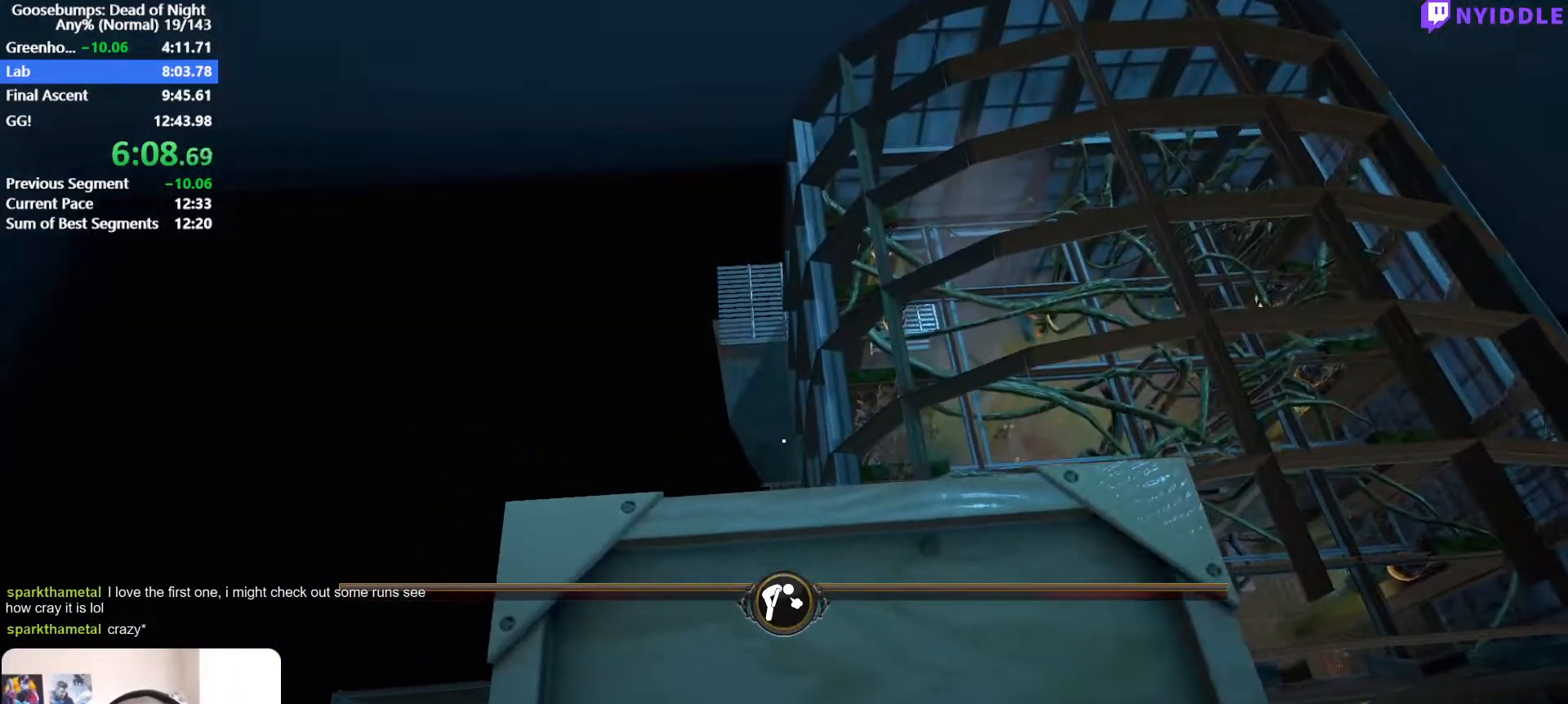
{"keys": ["d", "shift", "w"], "mouse": ["left"], "events": [[167, "c", "down"], [217, "c", "up"]]}
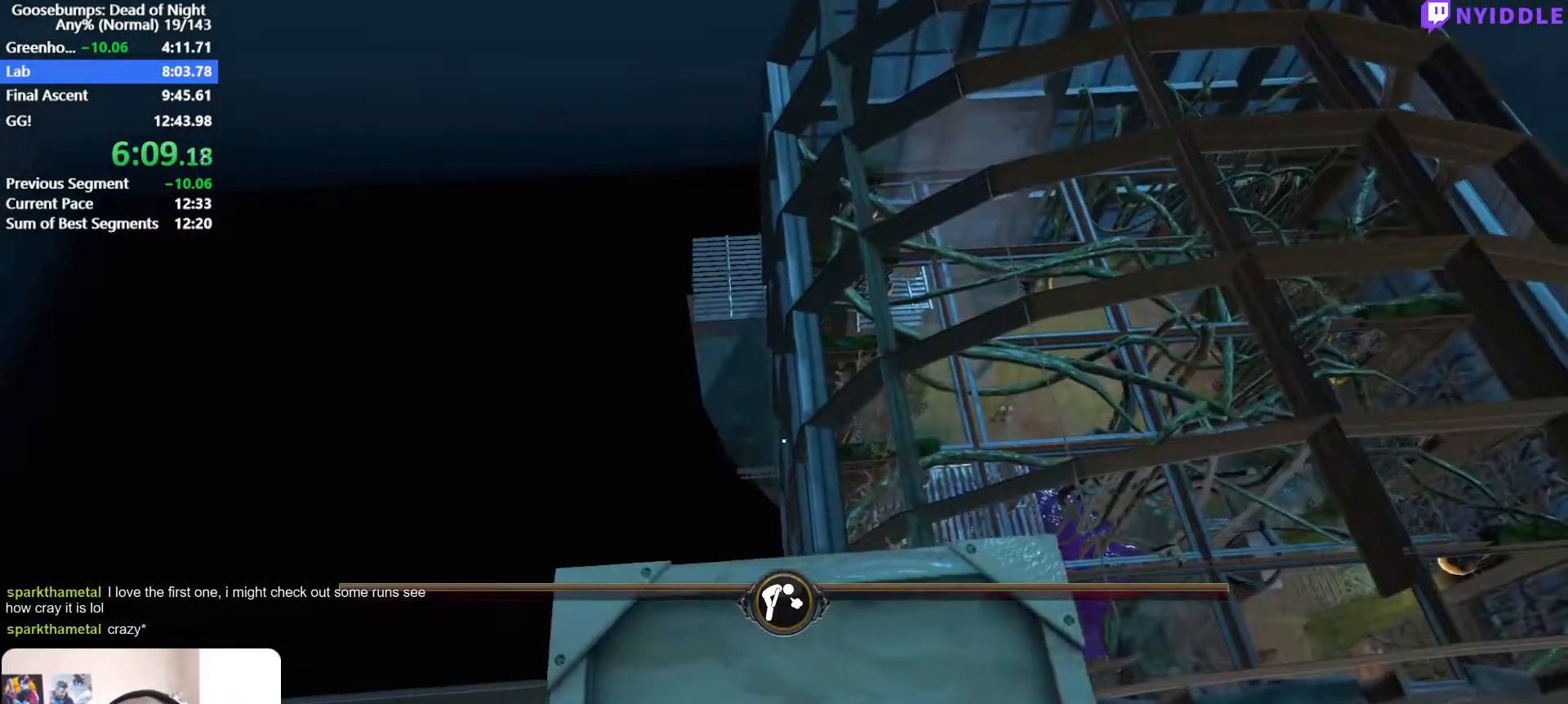
{"keys": ["d", "shift", "w"], "mouse": ["left"], "events": []}
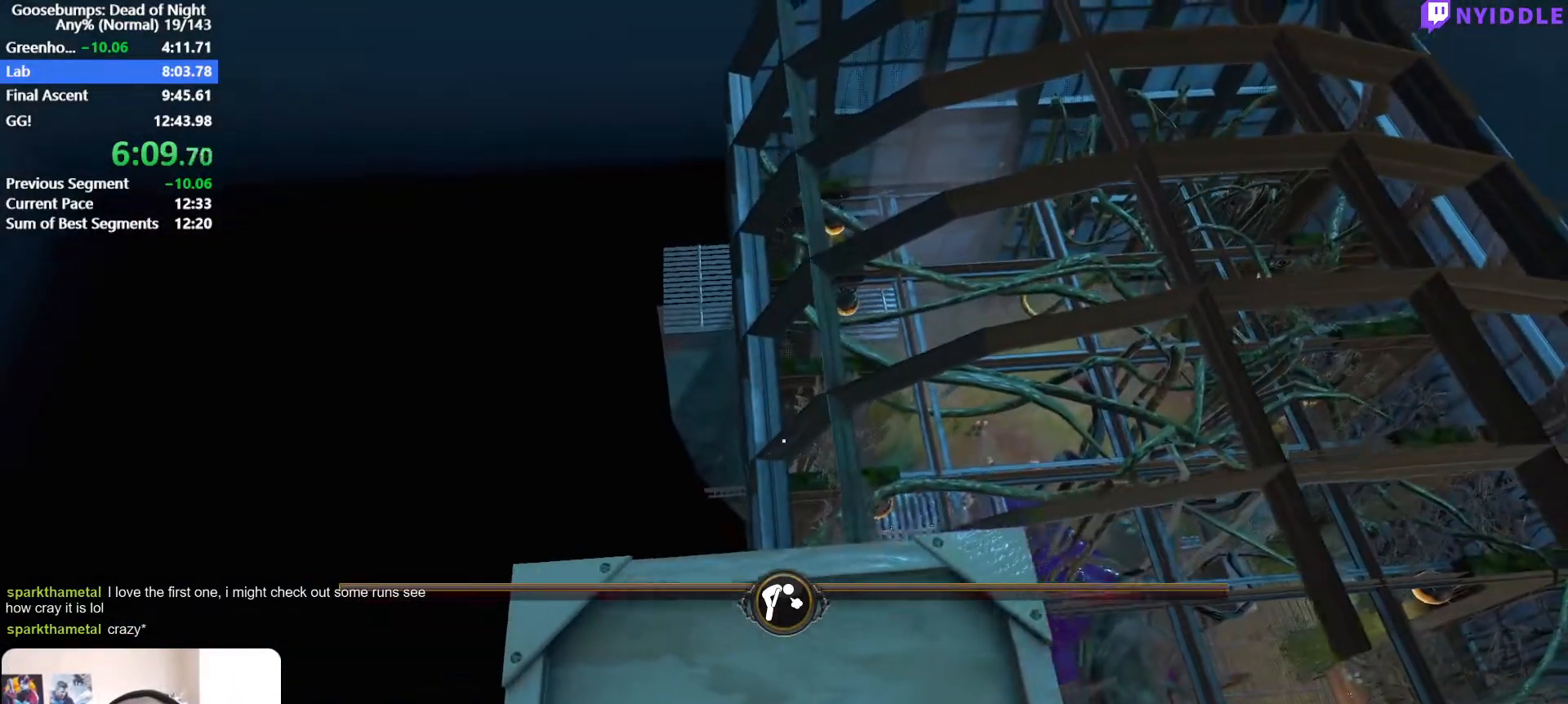
{"keys": ["d", "shift", "w"], "mouse": ["left"], "events": [[67, "c", "down"], [100, "c", "up"]]}
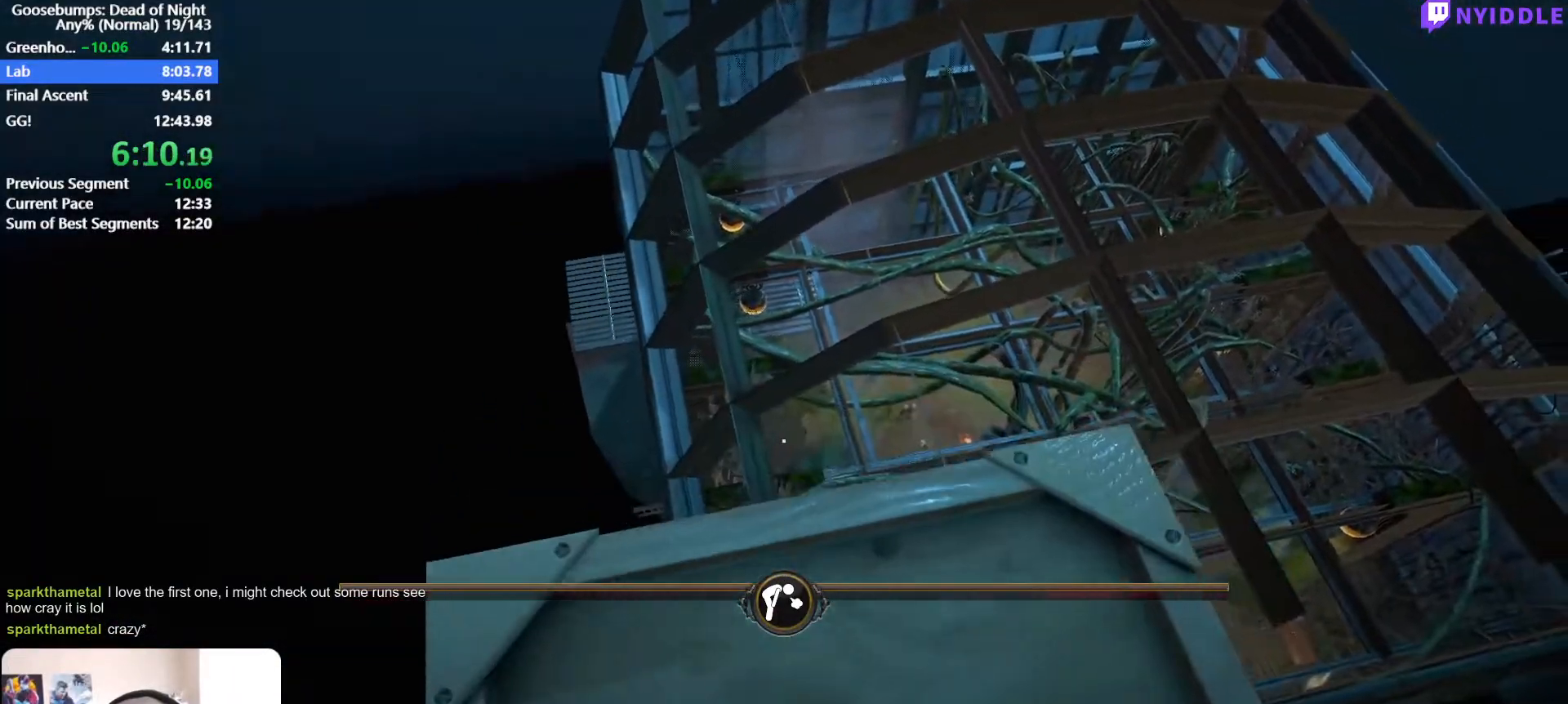
{"keys": ["d", "shift", "w"], "mouse": ["left"], "events": []}
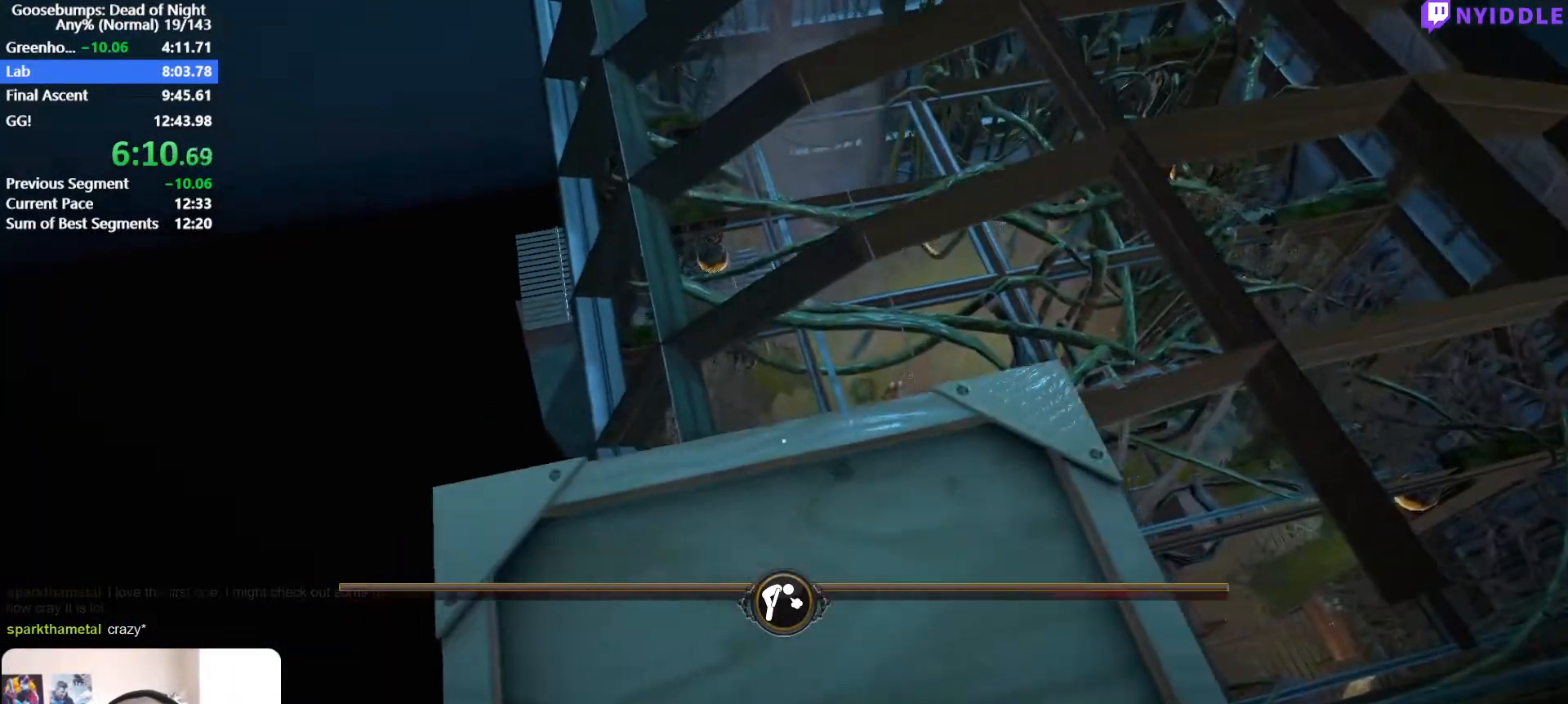
{"keys": ["d", "shift", "w"], "mouse": ["left"], "events": [[100, "c", "down"], [133, "c", "up"]]}
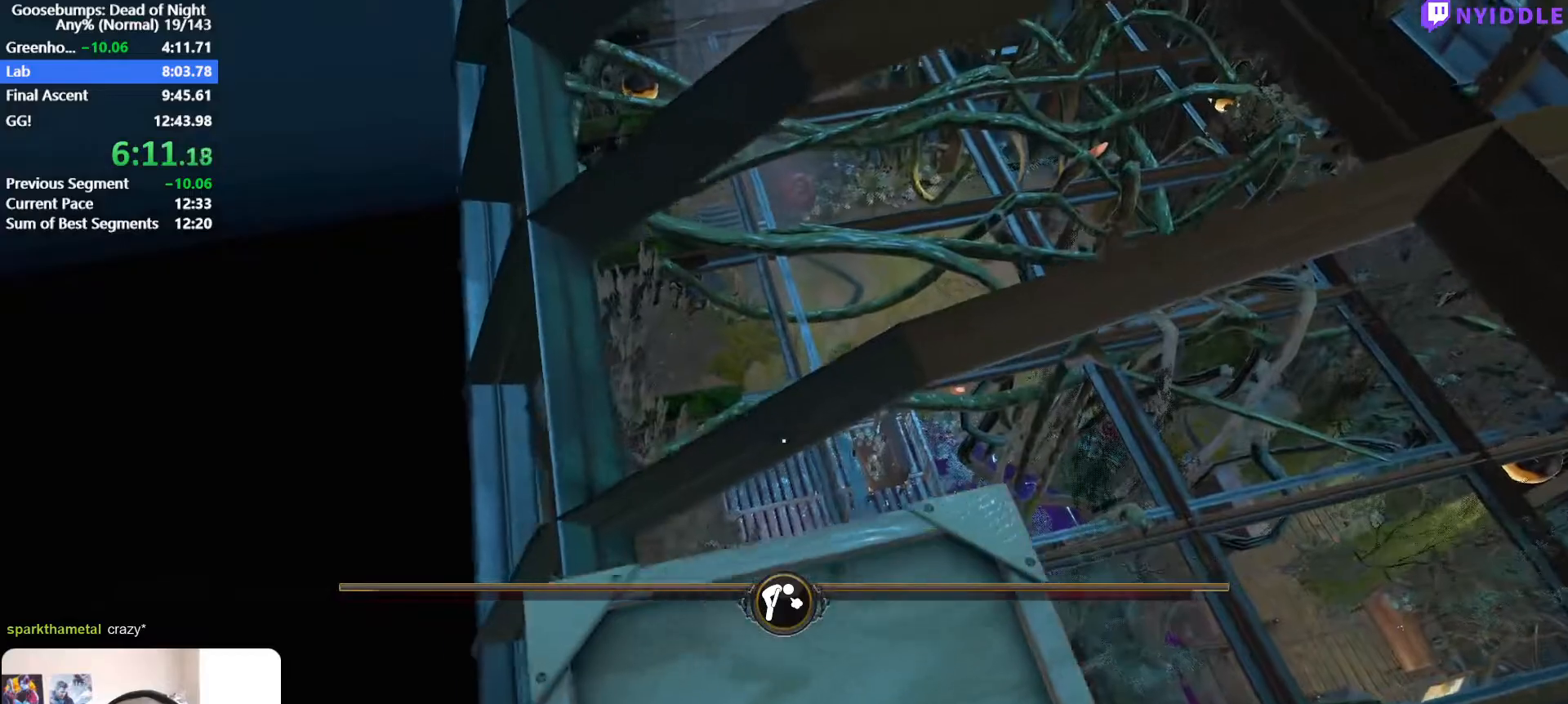
{"keys": ["c", "d", "shift", "w"], "mouse": ["left"], "events": [[483, "c", "down"]]}
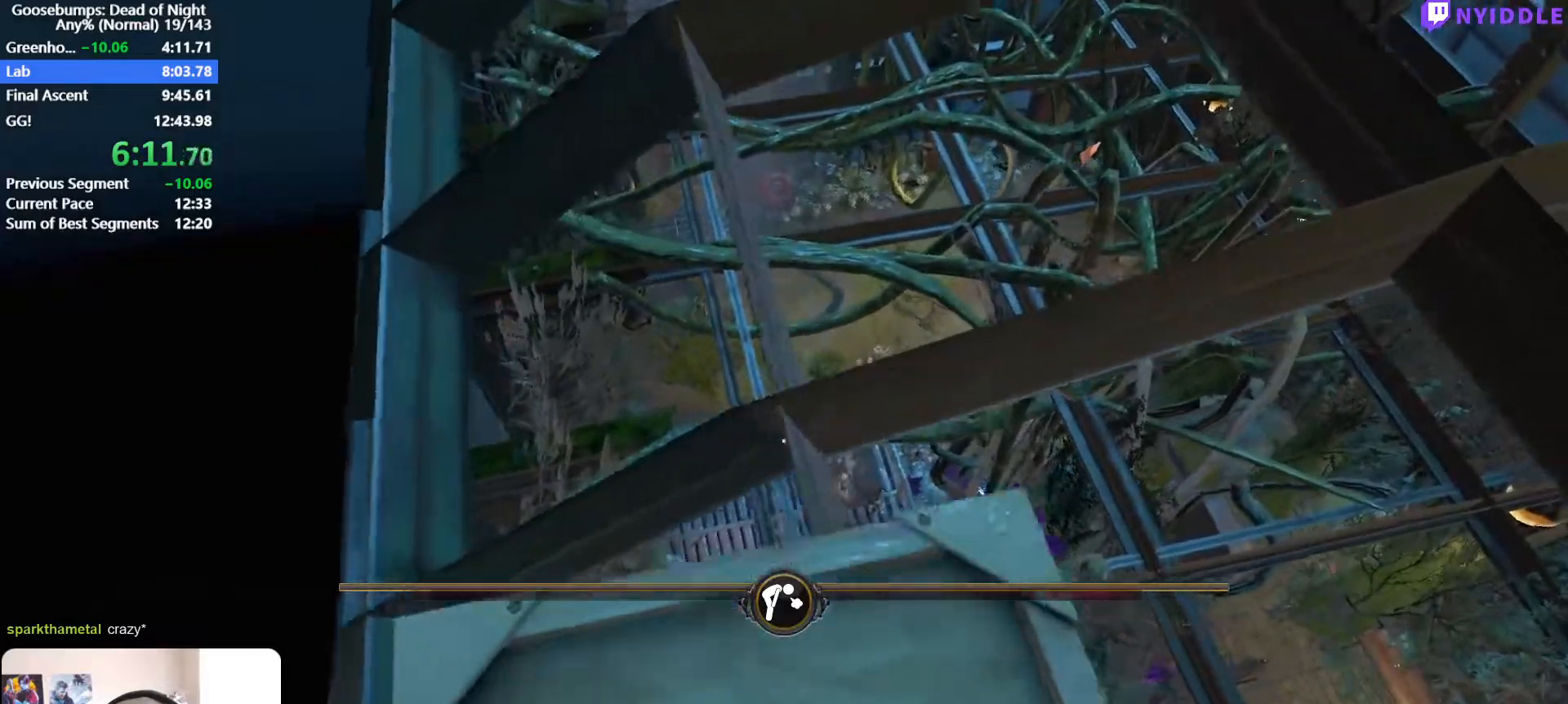
{"keys": ["d", "shift", "w"], "mouse": ["left"], "events": [[33, "c", "up"]]}
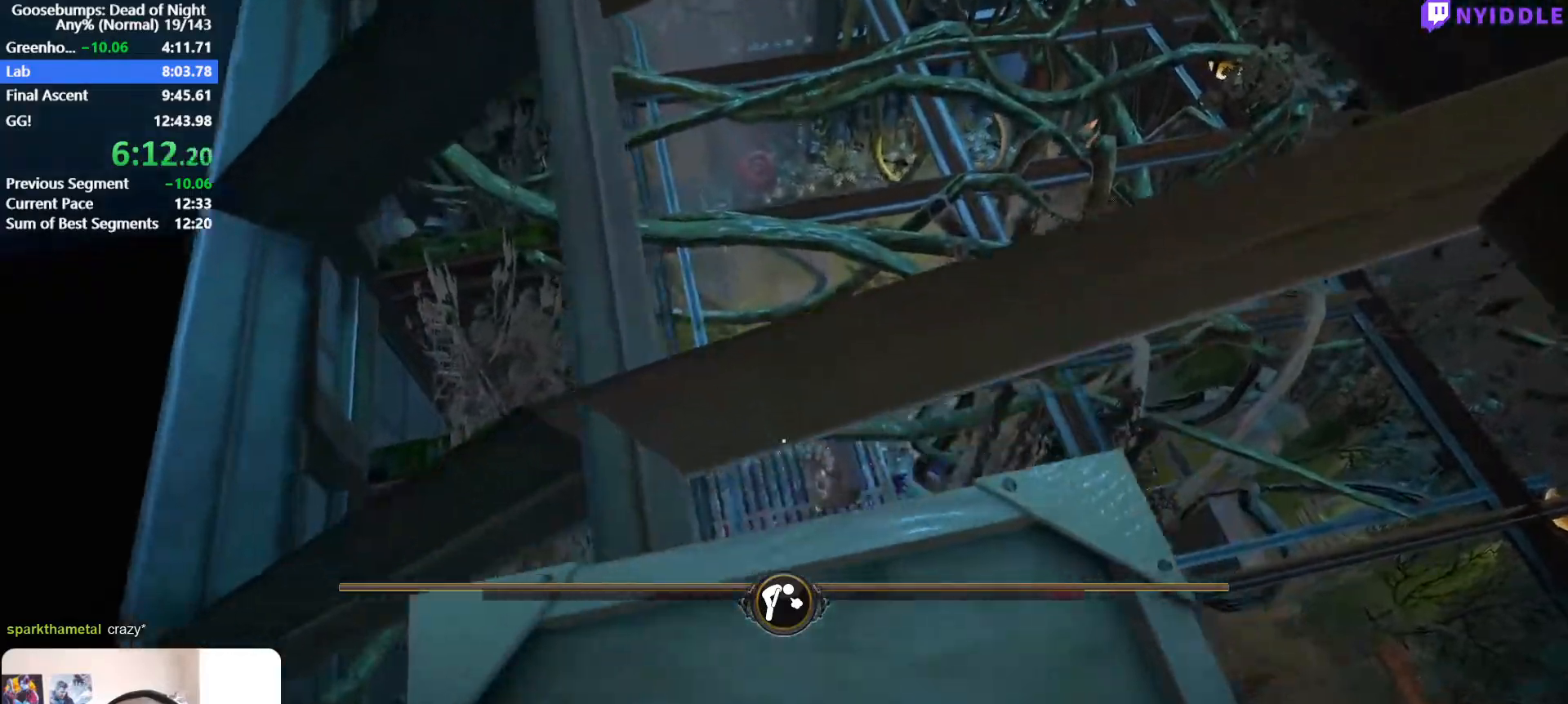
{"keys": ["d", "shift", "w"], "mouse": ["left"], "events": [[183, "c", "down"], [283, "c", "up"]]}
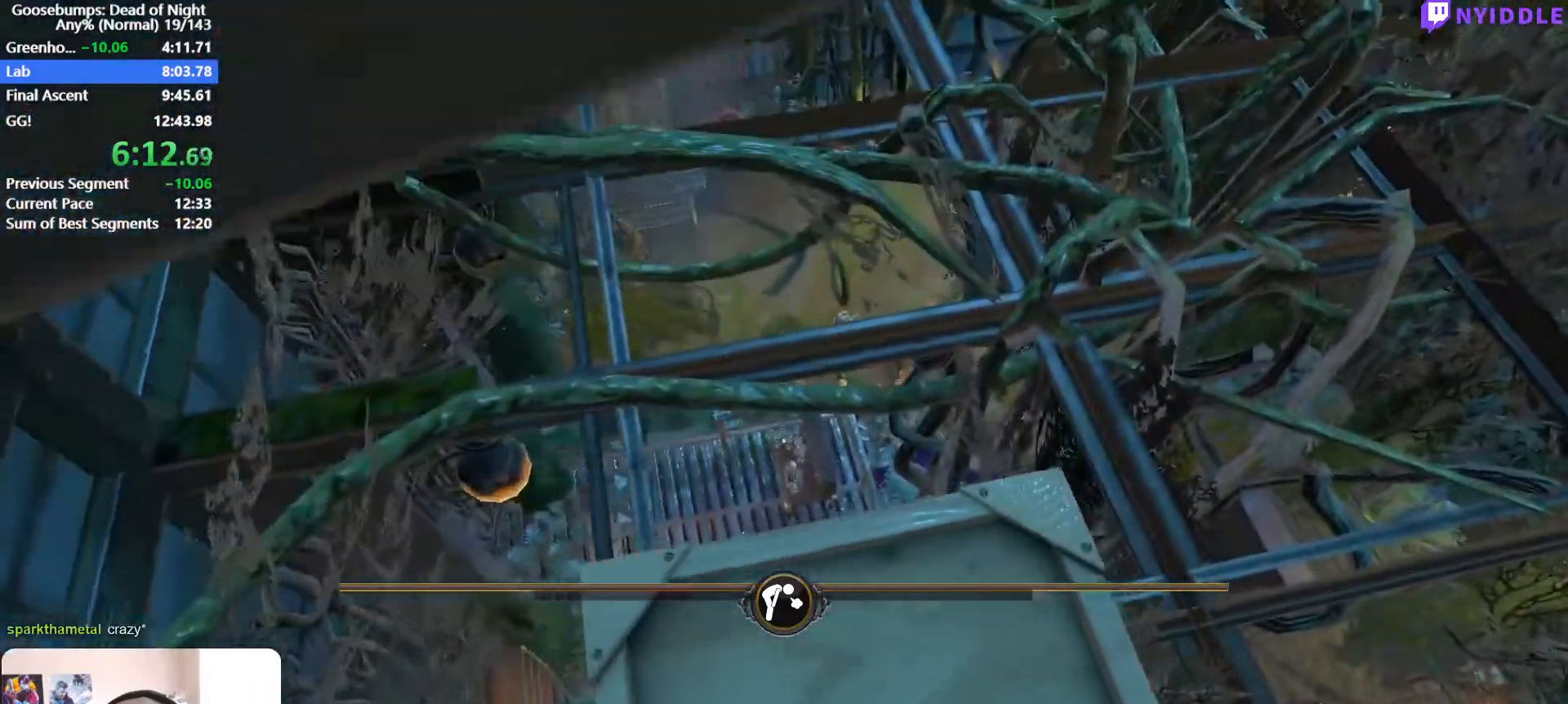
{"keys": ["d", "shift", "w"], "mouse": ["left"], "events": [[383, "c", "down"], [433, "c", "up"]]}
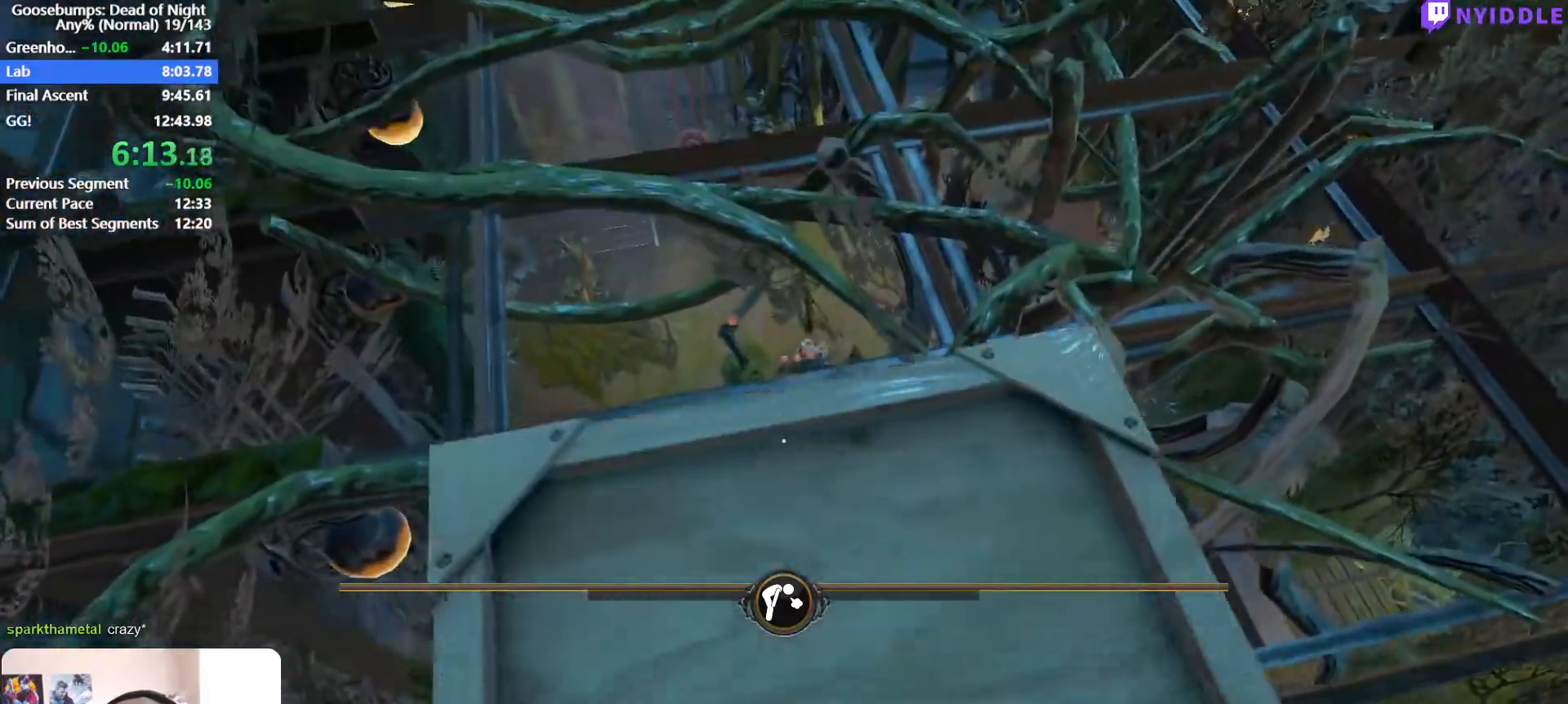
{"keys": ["d", "shift", "w"], "mouse": ["left"], "events": []}
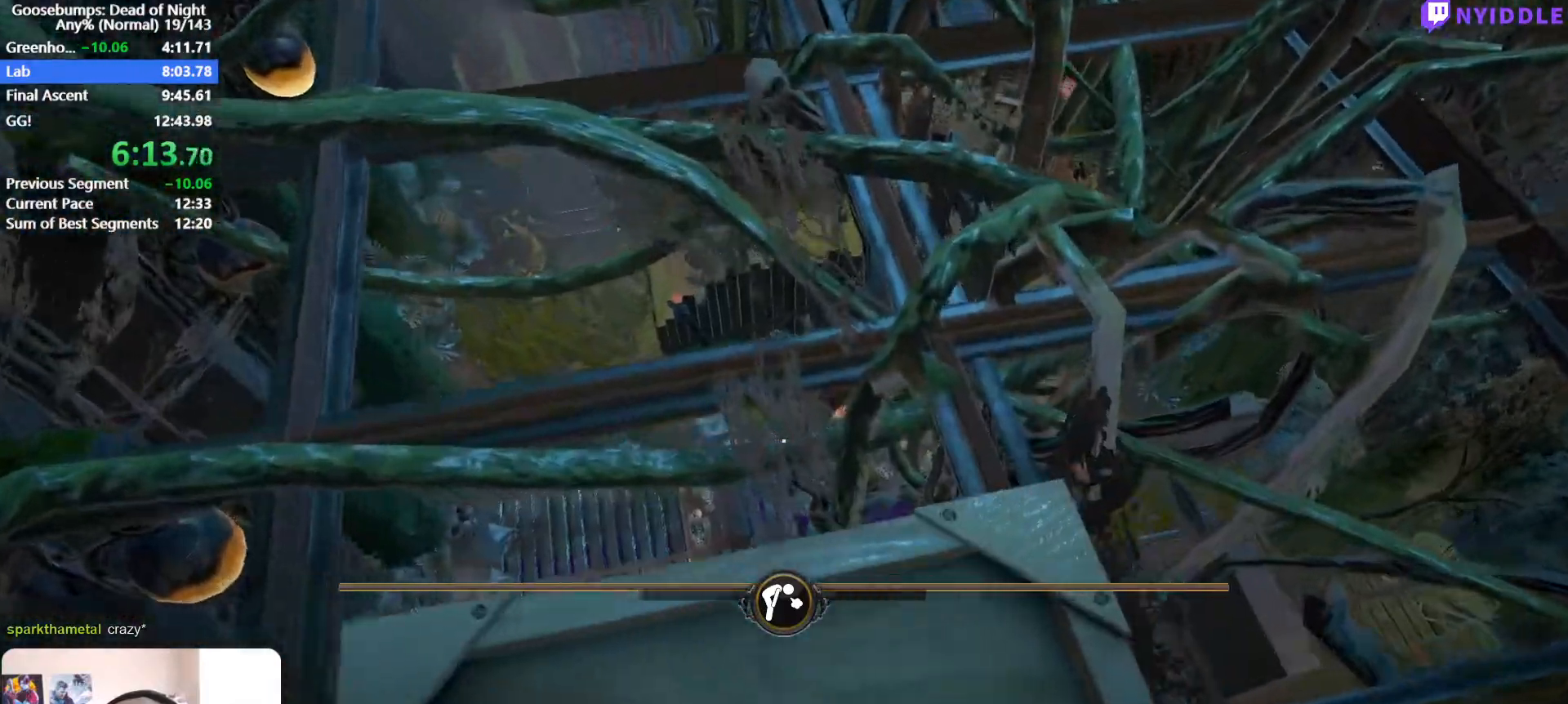
{"keys": ["d", "shift", "w"], "mouse": ["left"], "events": [[183, "c", "down"], [283, "c", "up"]]}
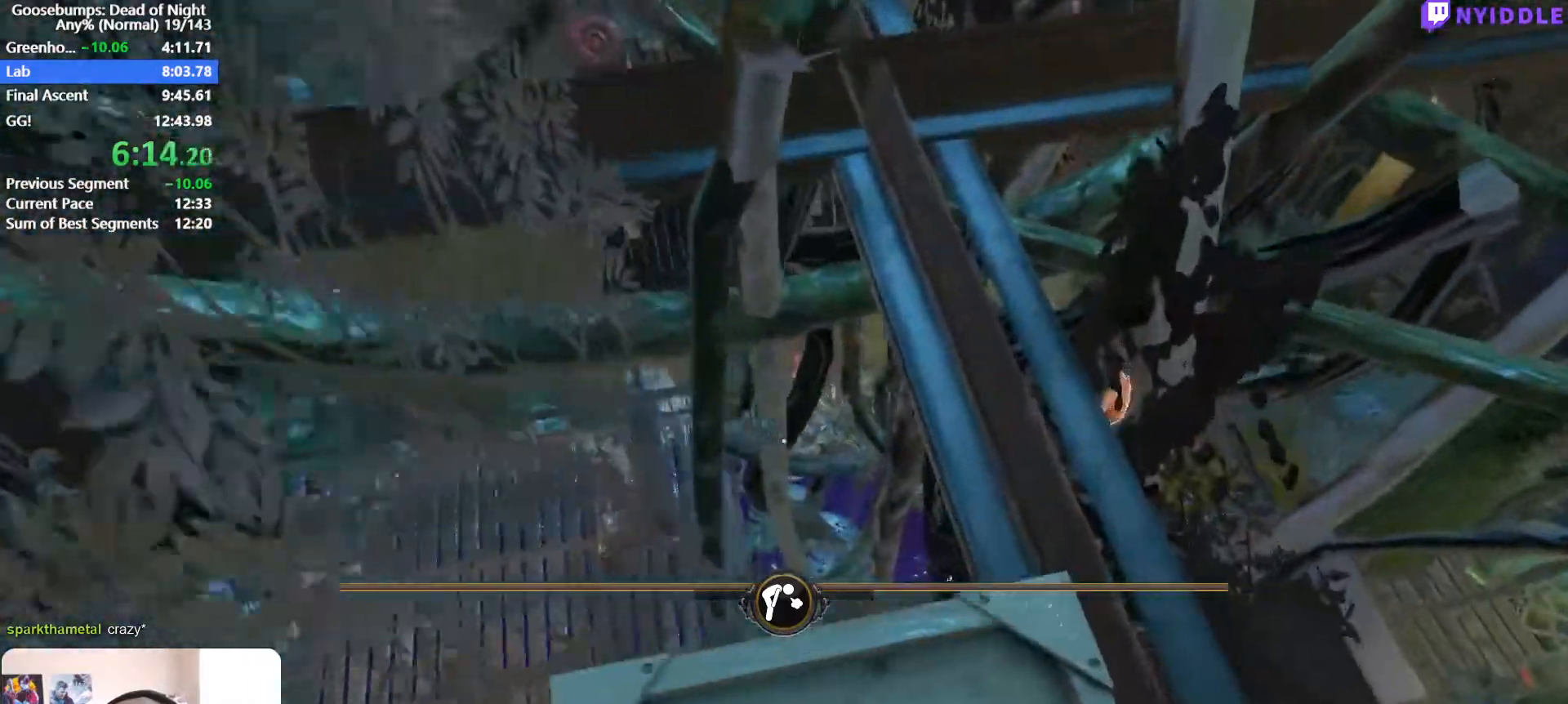
{"keys": ["d", "shift", "w"], "mouse": ["left"], "events": [[433, "c", "down"], [483, "c", "up"]]}
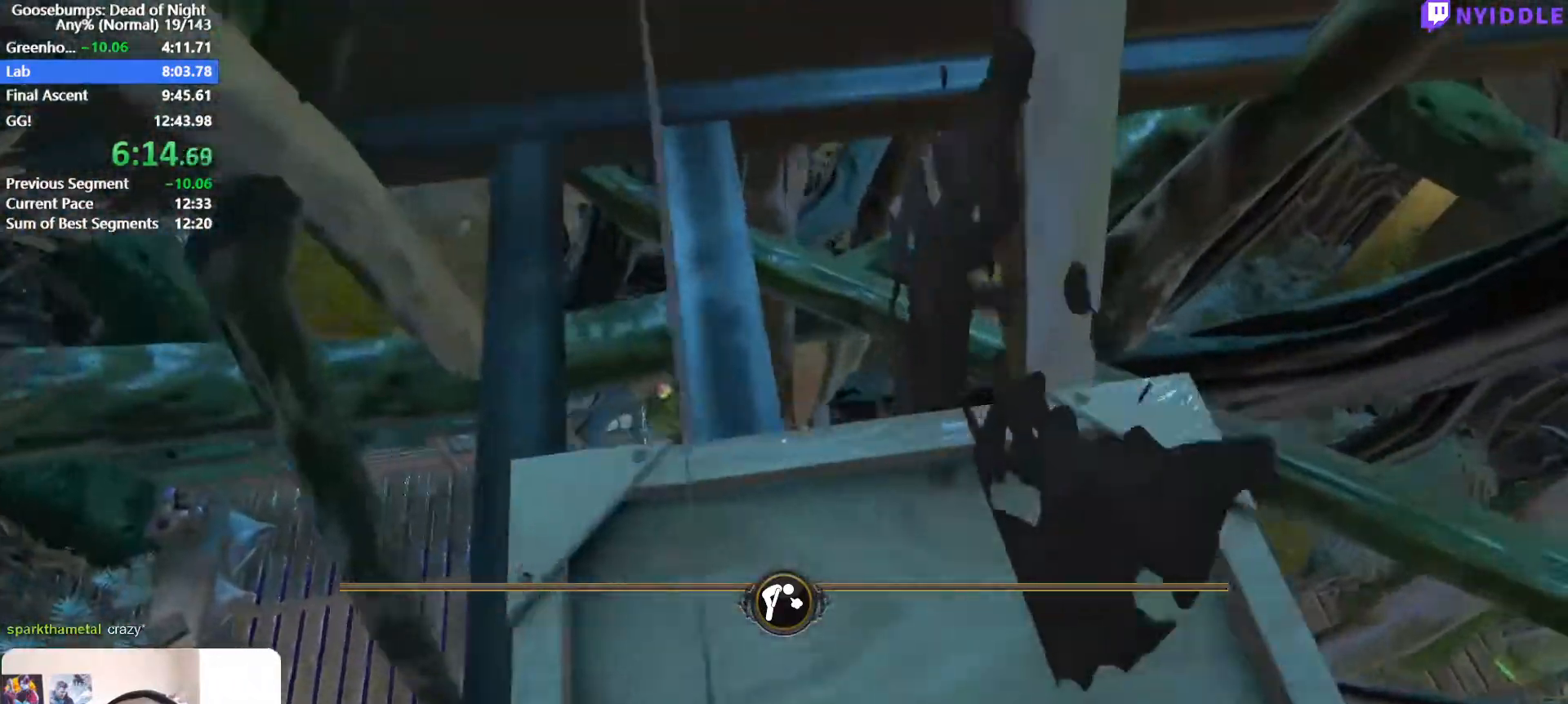
{"keys": ["d", "shift", "w"], "mouse": ["left"], "events": []}
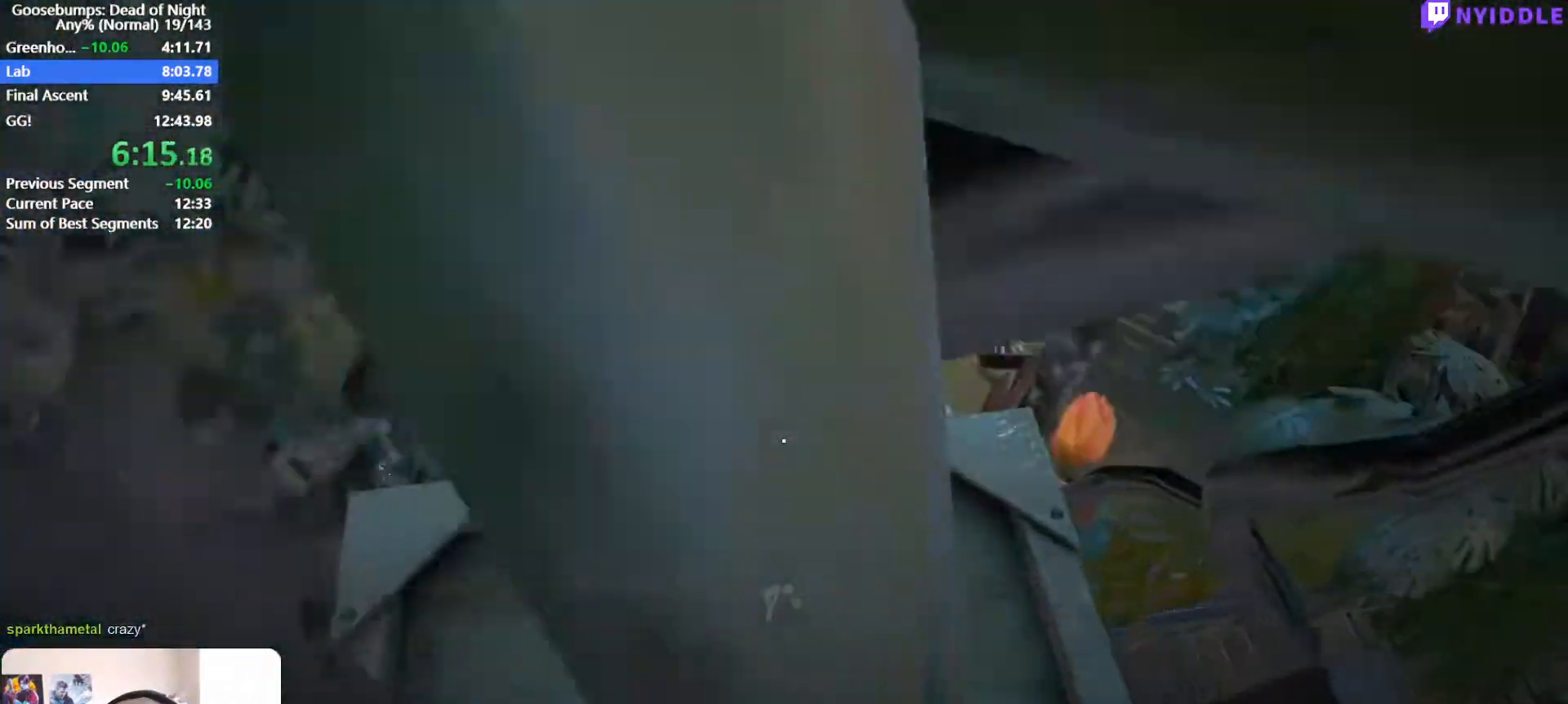
{"keys": ["d", "shift", "w"], "mouse": ["left"], "events": [[183, "c", "down"], [233, "c", "up"]]}
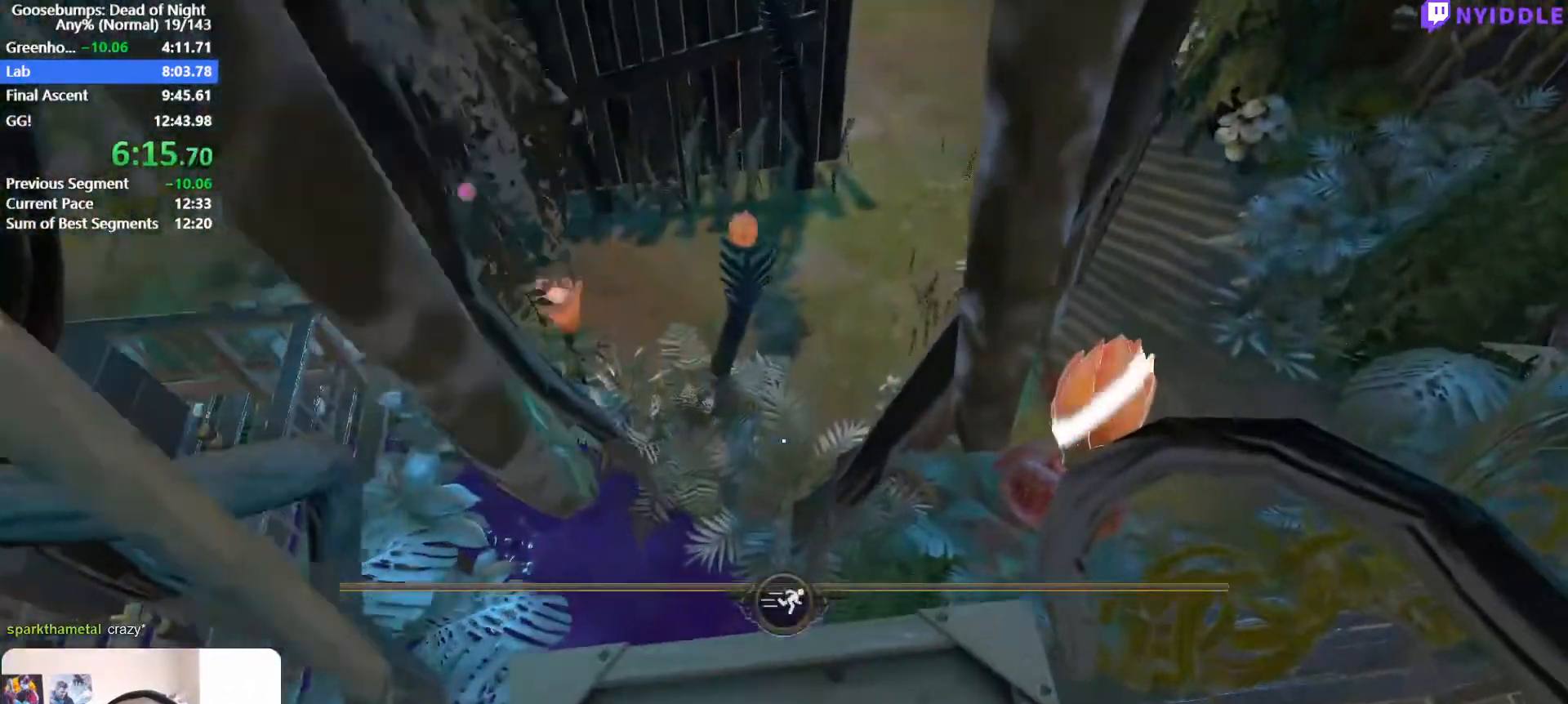
{"keys": ["d", "shift", "w"], "mouse": [], "events": [[300, "c", "down"], [350, "c", "up"], [350, "mouse_left", "up"]]}
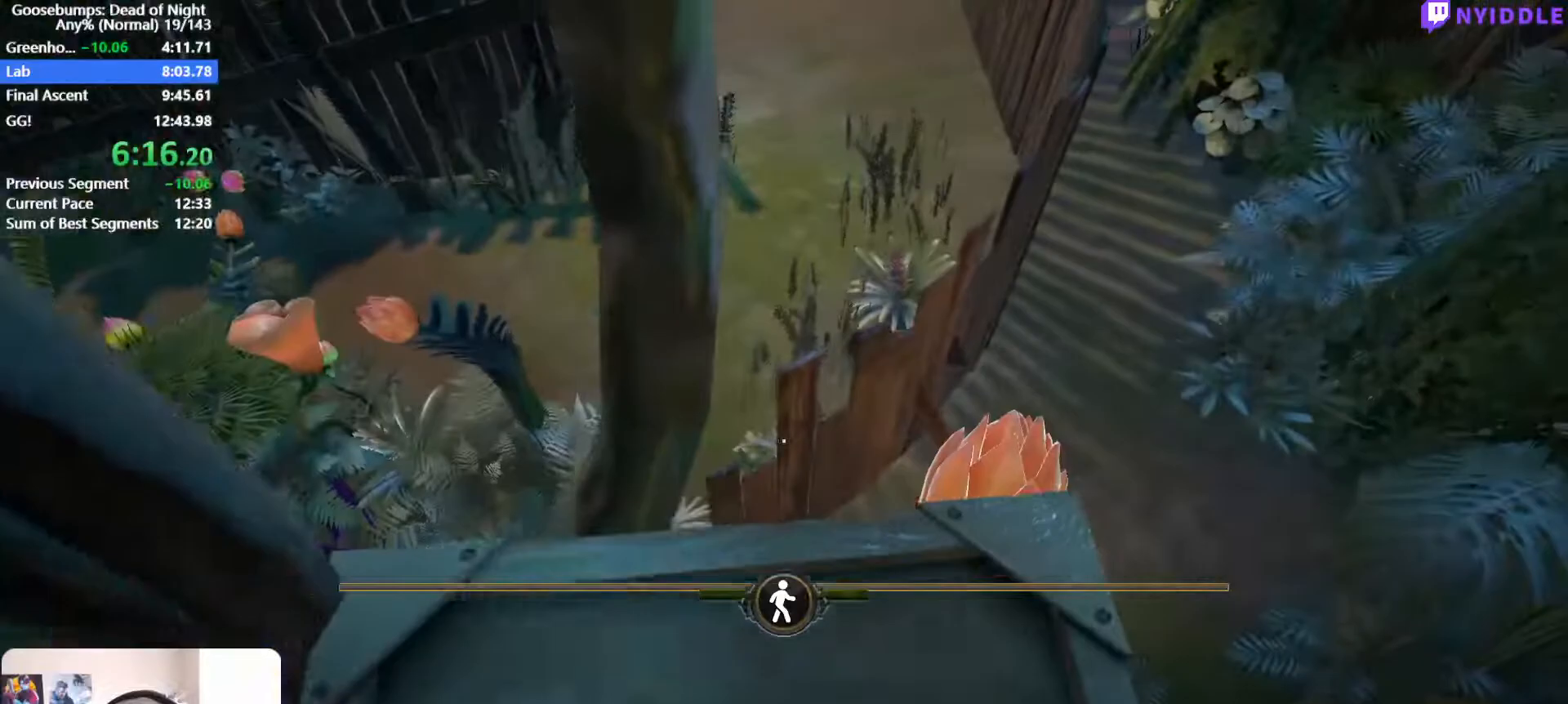
{"keys": ["w"], "mouse": [], "events": [[217, "c", "down"], [317, "c", "up"], [500, "d", "up"], [500, "shift", "up"]]}
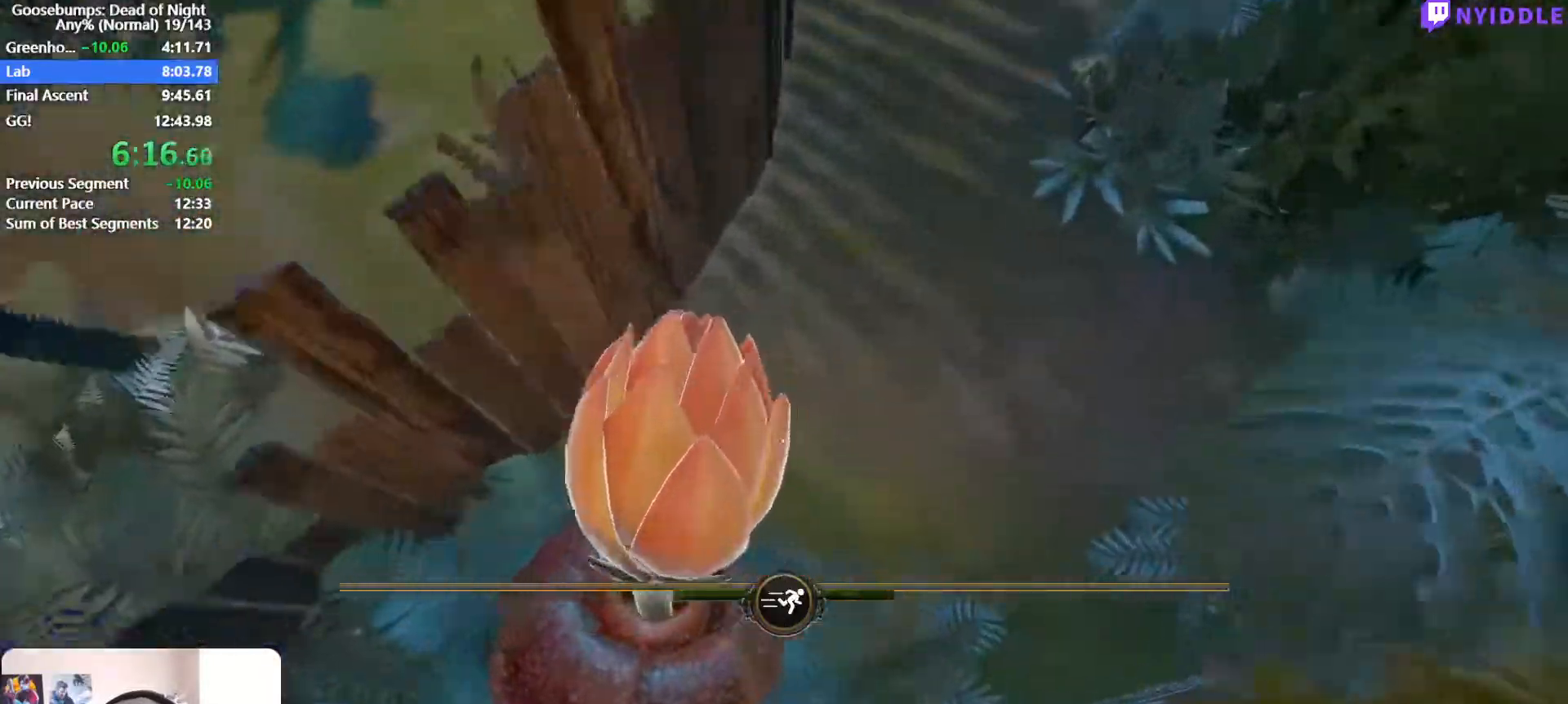
{"keys": [], "mouse": [], "events": [[50, "mouse_left", "down"], [50, "w", "up"], [83, "mouse_left", "up"], [83, "q", "down"], [133, "q", "up"], [183, "mouse_left", "down"], [233, "mouse_left", "up"], [233, "q", "down"], [317, "q", "up"], [367, "q", "down"], [417, "q", "up"]]}
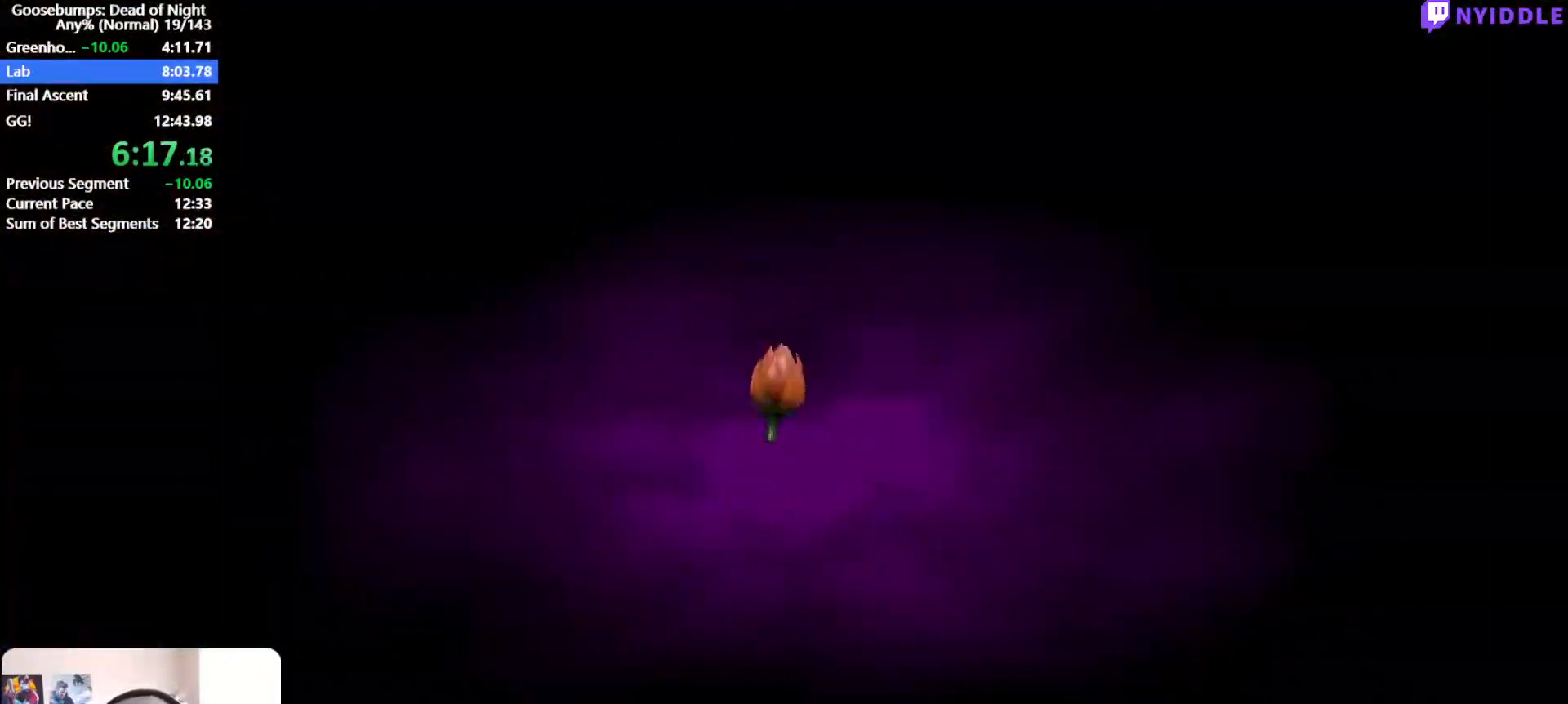
{"keys": ["d", "shift", "w"], "mouse": [], "events": [[17, "q", "down"], [67, "q", "up"], [100, "q", "down"], [150, "w", "down"], [200, "e", "down"], [200, "q", "up"], [300, "e", "up"], [433, "d", "down"], [433, "shift", "down"]]}
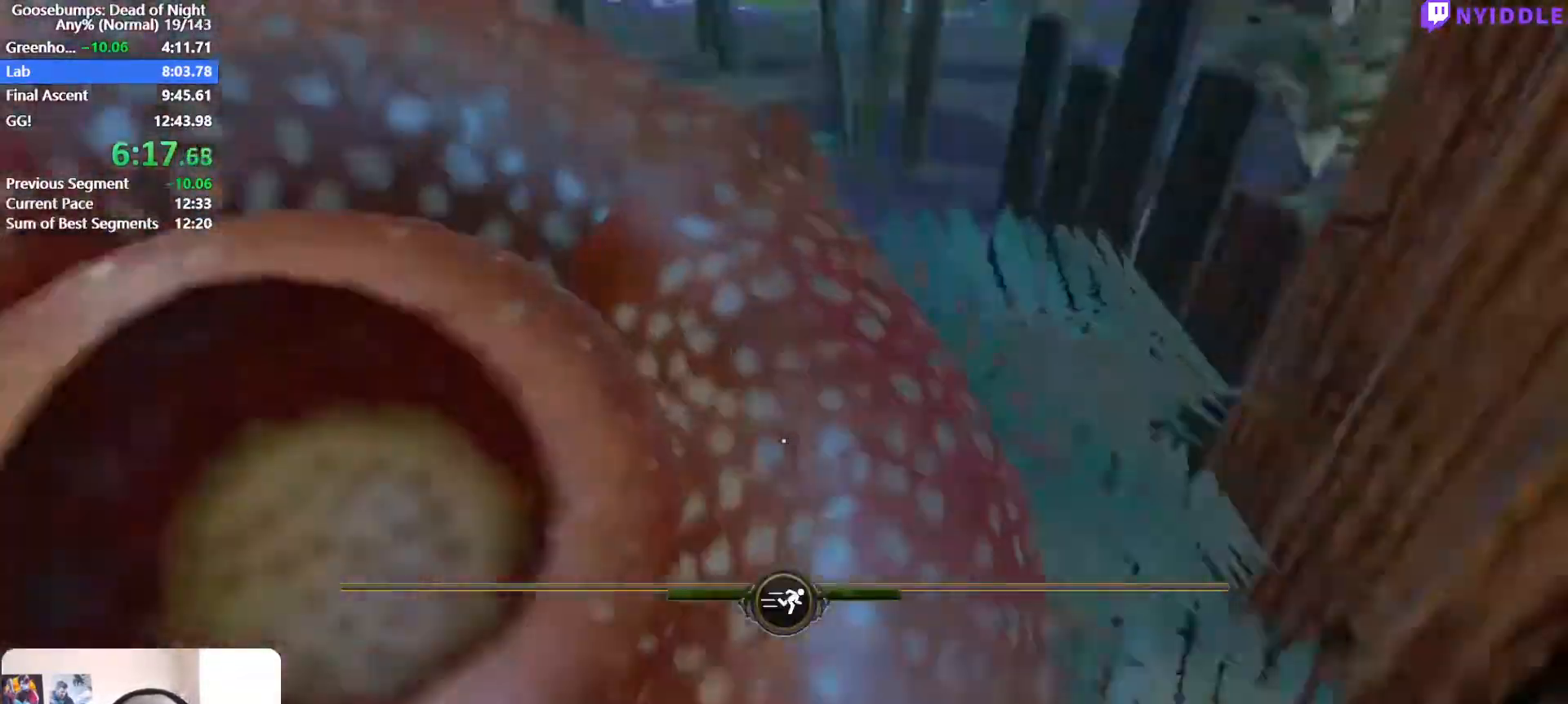
{"keys": ["d", "shift", "w"], "mouse": [], "events": []}
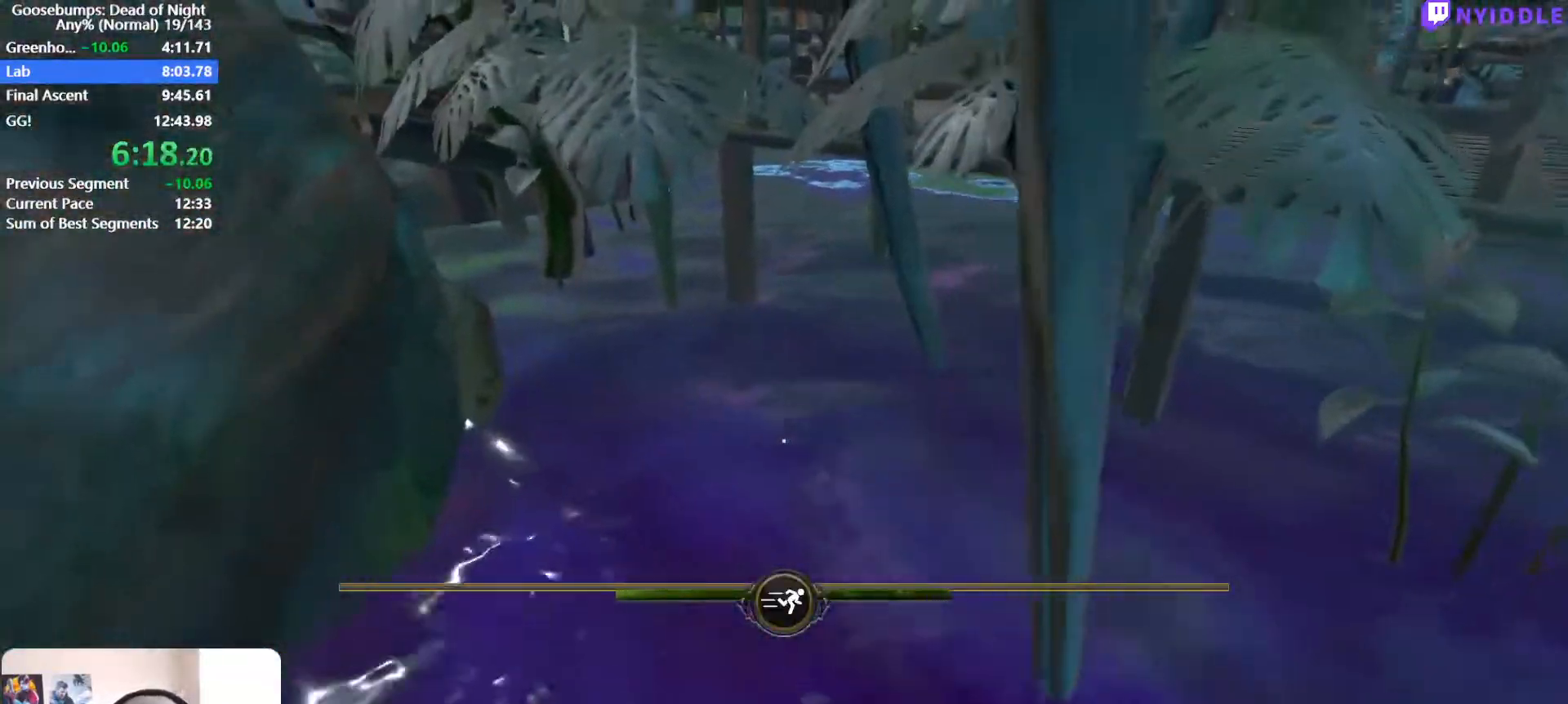
{"keys": ["d", "shift", "w"], "mouse": [], "events": []}
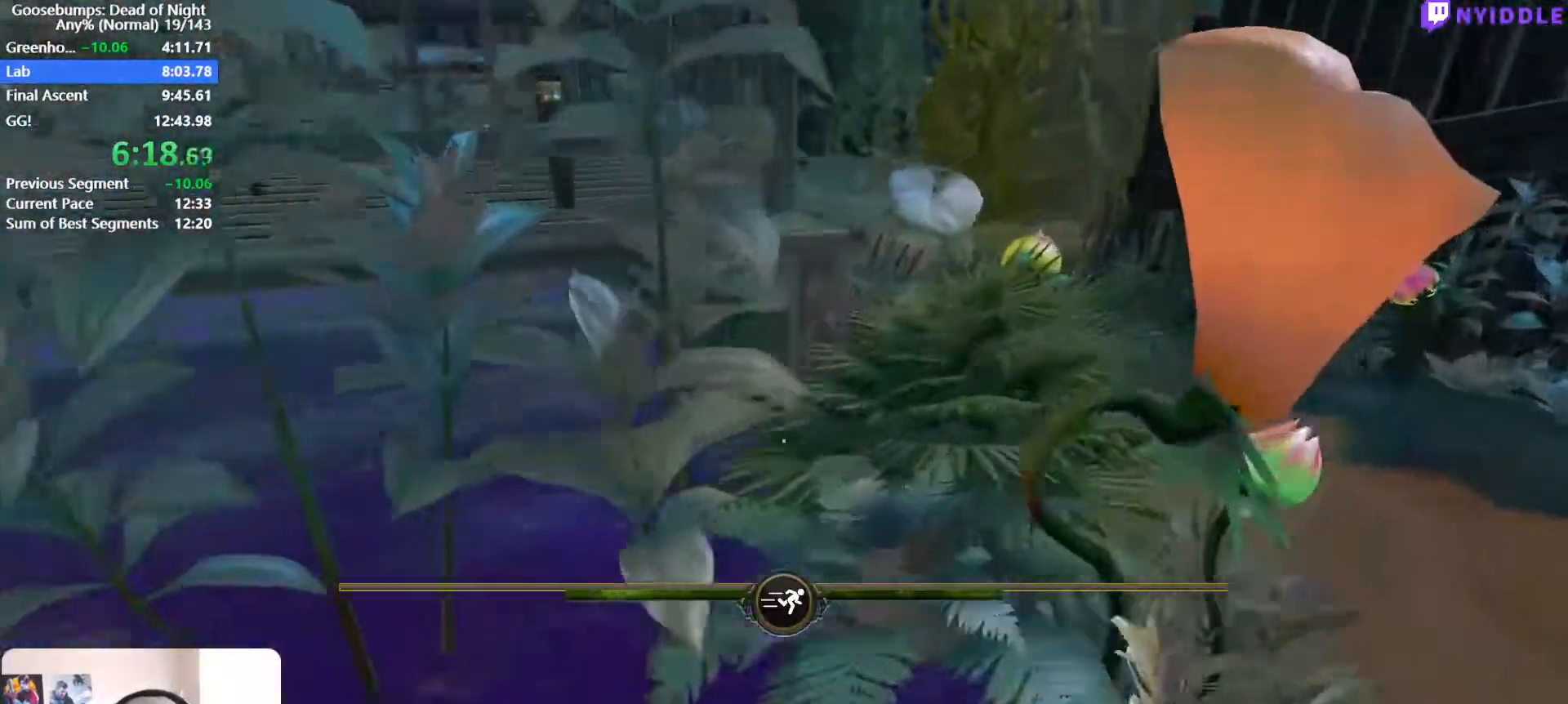
{"keys": ["d", "shift", "w"], "mouse": [], "events": []}
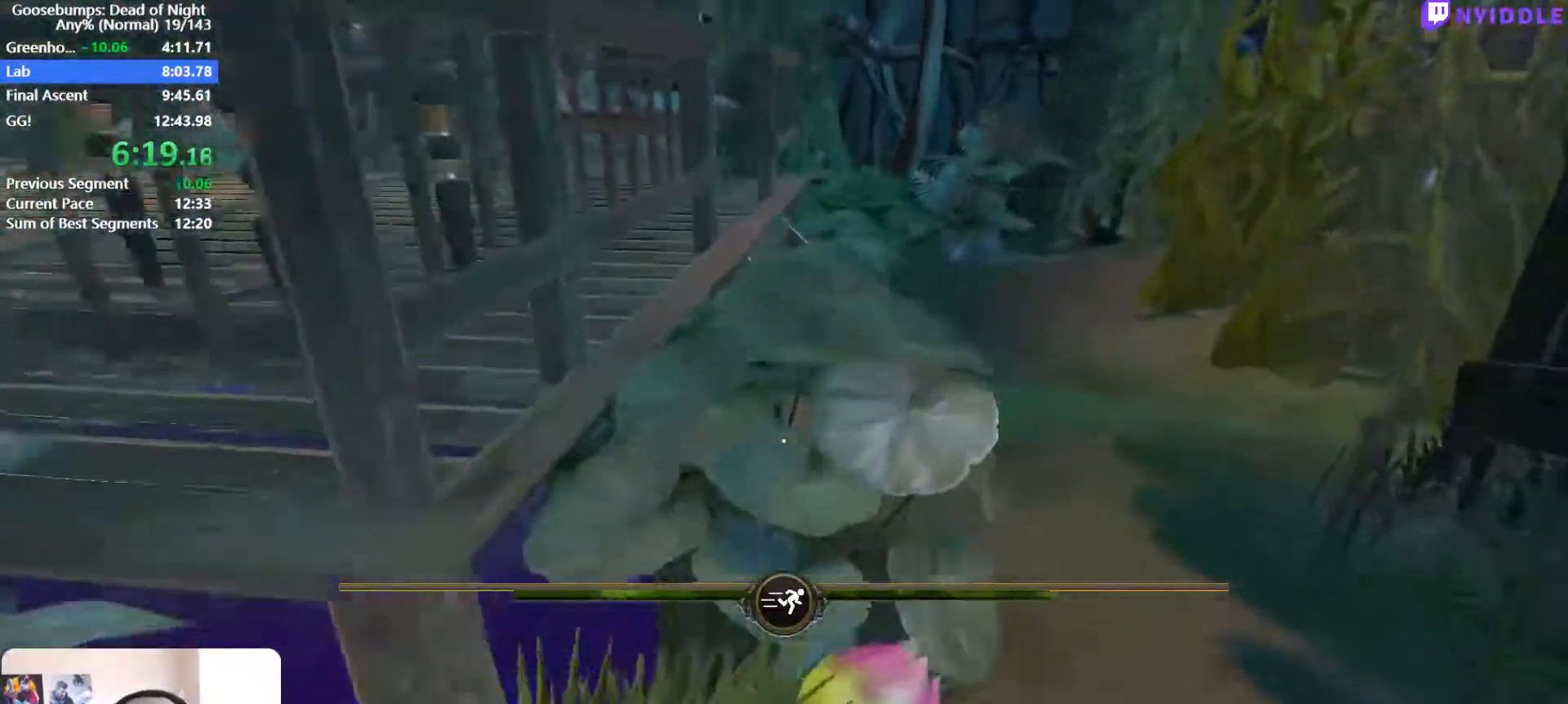
{"keys": ["d", "shift", "w"], "mouse": [], "events": []}
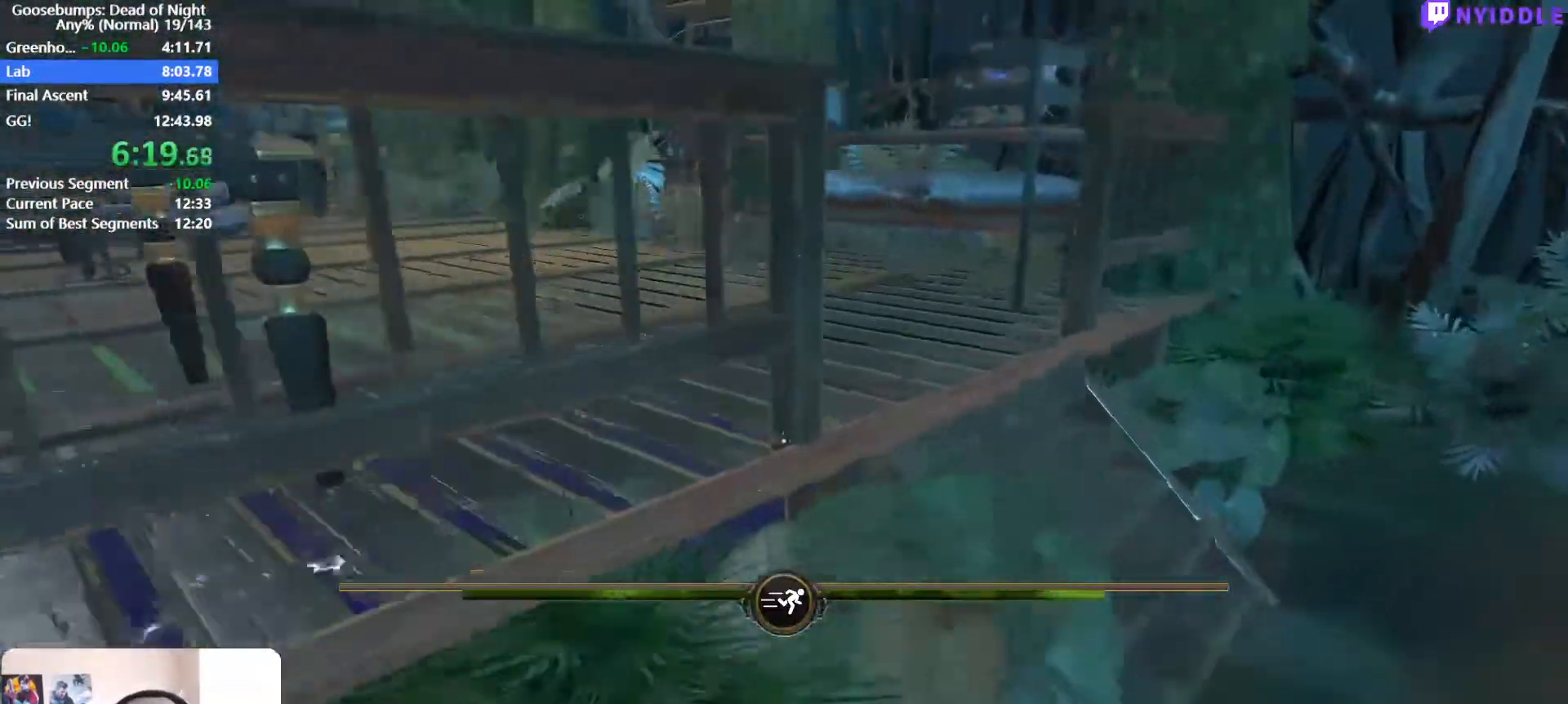
{"keys": ["d", "shift", "w"], "mouse": [], "events": []}
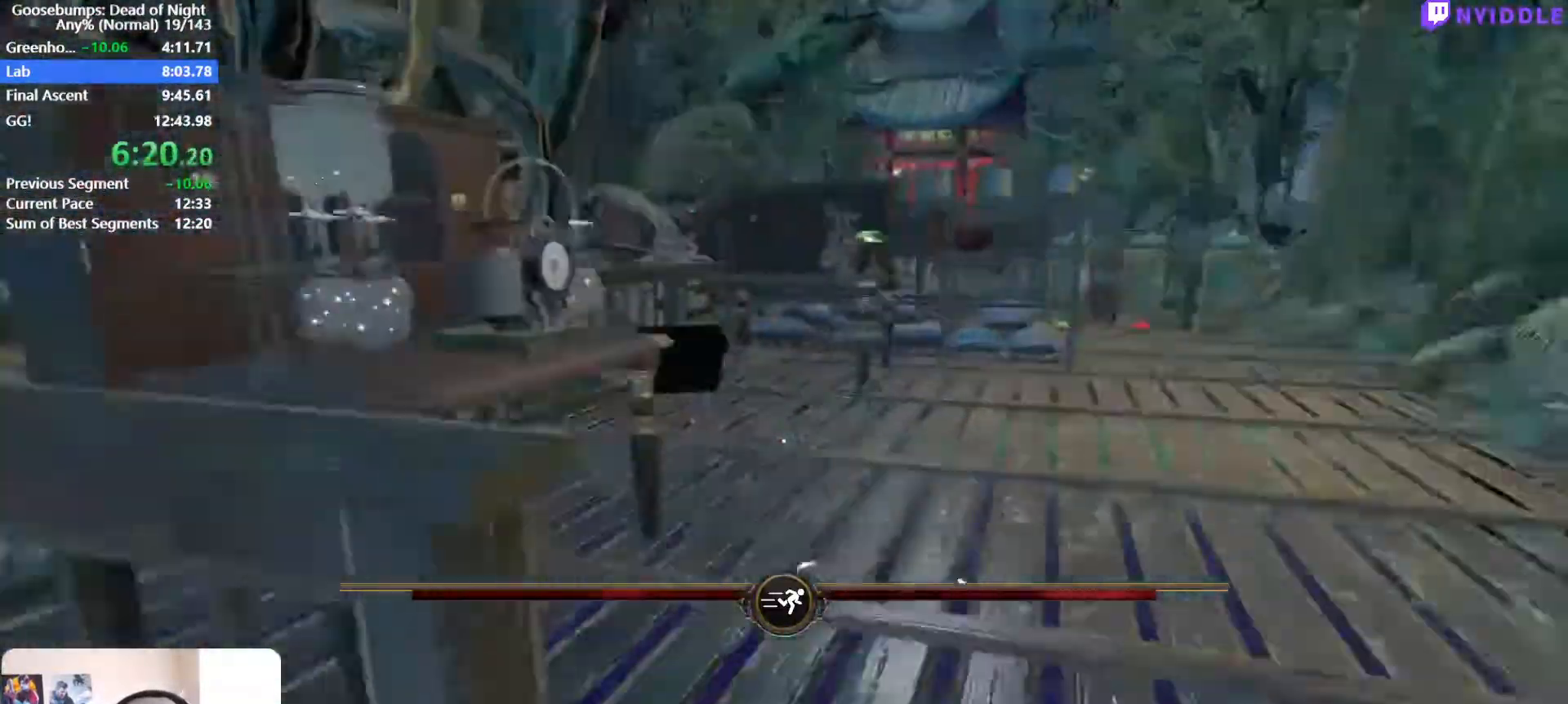
{"keys": [], "mouse": ["left"], "events": [[150, "mouse_left", "down"], [200, "mouse_left", "up"], [300, "mouse_left", "down"], [383, "mouse_left", "up"], [433, "d", "up"], [433, "mouse_left", "down"], [483, "shift", "up"], [483, "w", "up"]]}
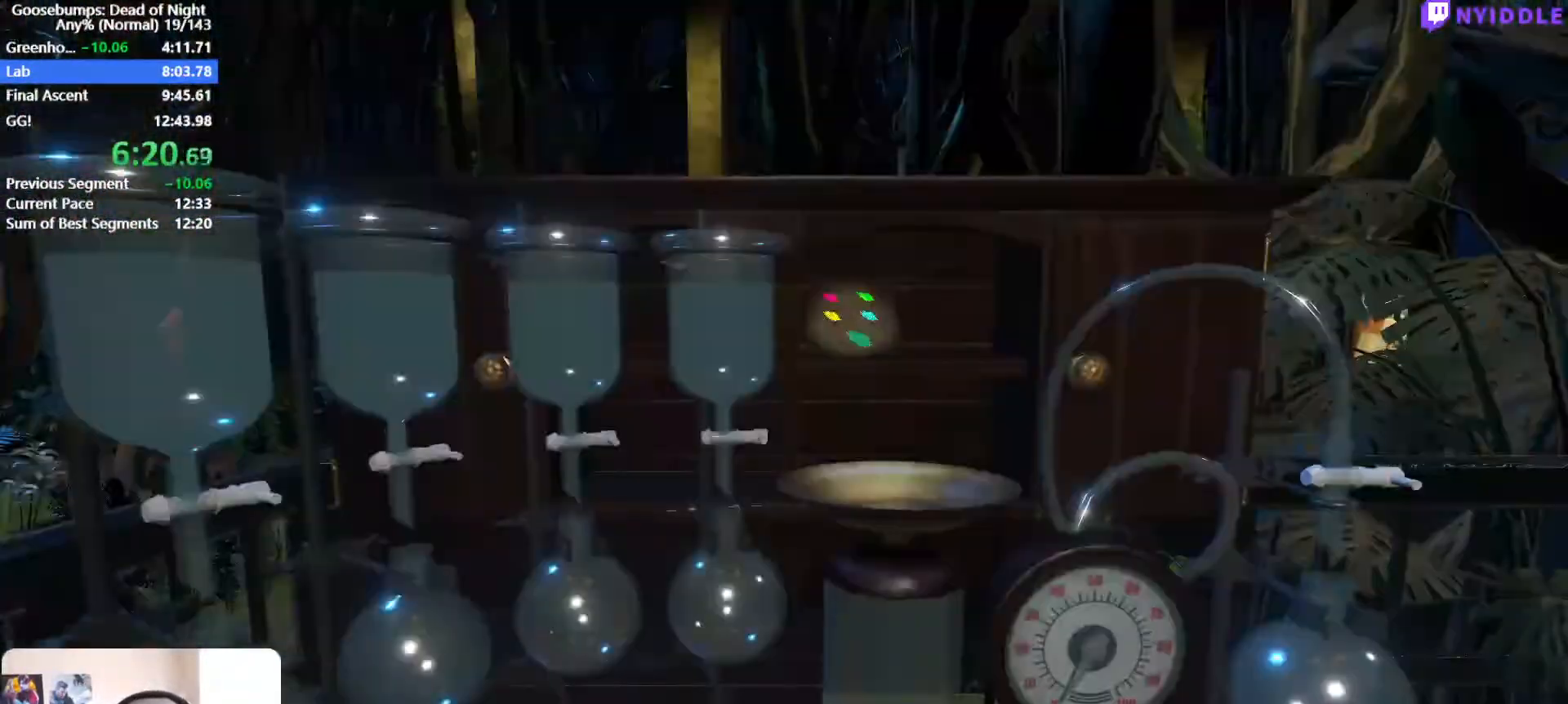
{"keys": [], "mouse": [], "events": [[33, "mouse_left", "up"]]}